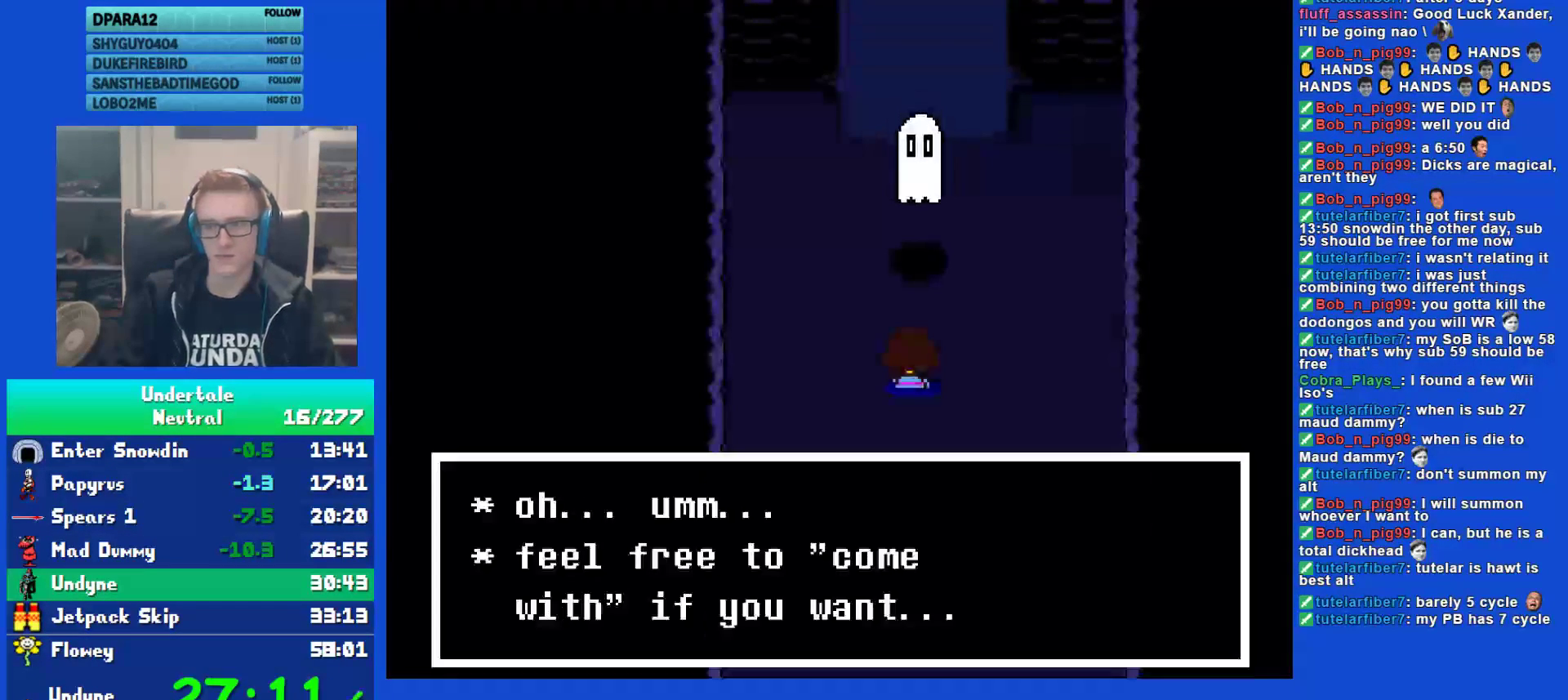
Gameplay with keyboard; each line is a JSON object with the keys held at the frame after it. "events" lists presses ("down") and releases ("up") of "c", "ctrl", "down", "left", "return", "right", "shift", "up", "x" and "z" between this image and that frame as [ms after this image, input, new state], when the widget could be followed in between. No other keys are recorded. Mouse input is not recorded.
{"keys": ["return", "up"], "events": [[33, "shift", "down"], [33, "z", "up"], [67, "return", "down"], [100, "shift", "up"], [133, "return", "up"], [133, "x", "down"], [167, "z", "down"], [200, "shift", "down"], [200, "x", "up"], [233, "return", "down"], [233, "z", "up"], [300, "shift", "up"], [333, "return", "up"], [333, "x", "down"], [400, "shift", "down"], [400, "x", "up"], [433, "return", "down"], [467, "shift", "up"]]}
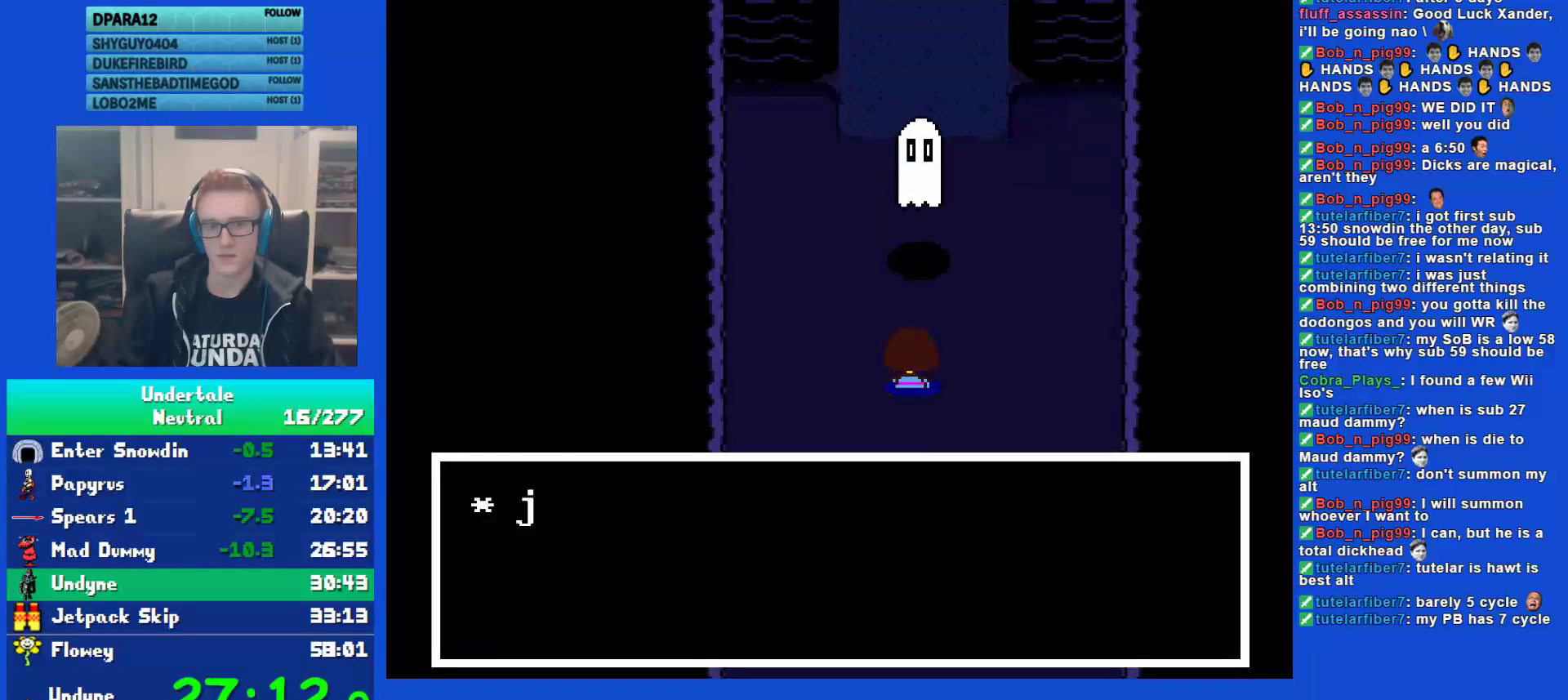
{"keys": ["up"], "events": [[33, "return", "up"], [33, "x", "down"], [67, "shift", "down"], [100, "x", "up"], [150, "return", "down"], [183, "shift", "up"], [217, "x", "down"], [250, "return", "up"], [250, "z", "down"], [317, "x", "up"], [350, "z", "up"]]}
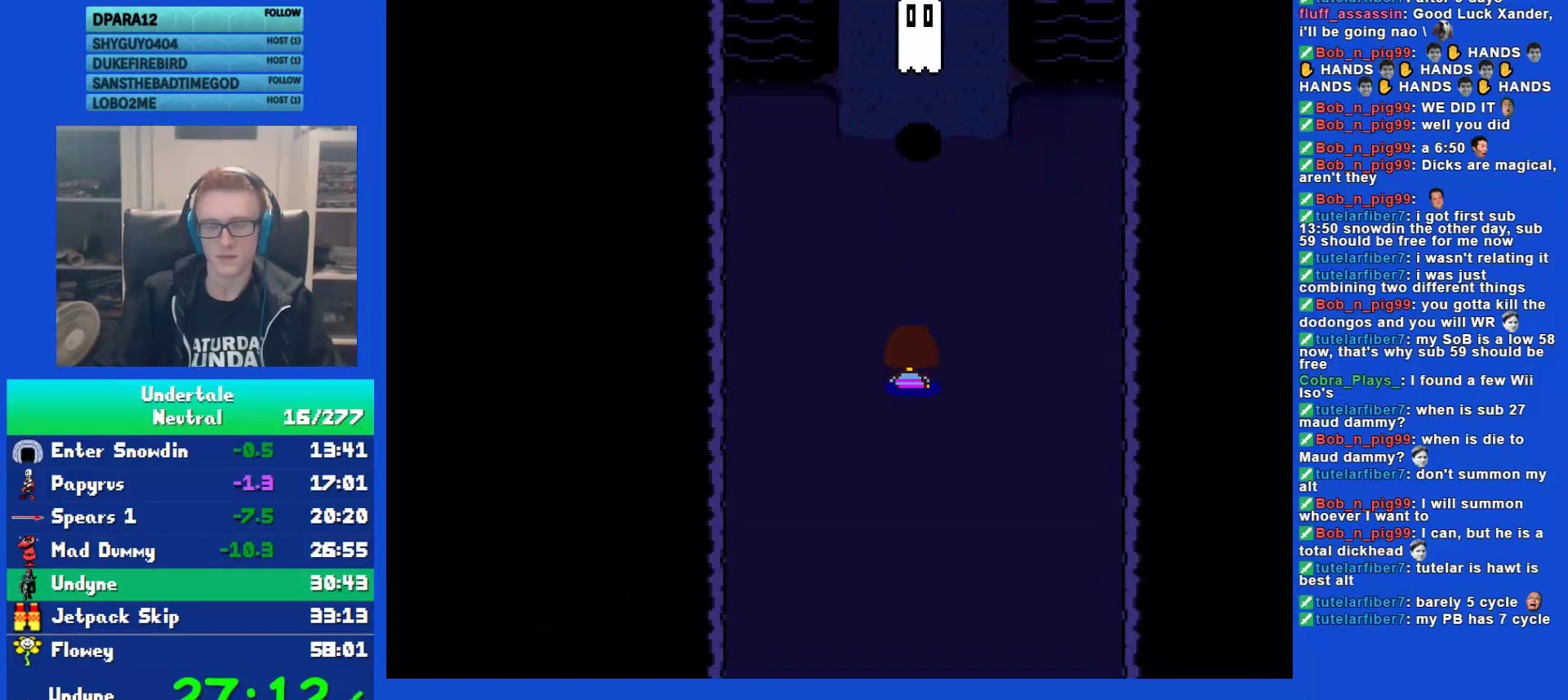
{"keys": ["up"], "events": []}
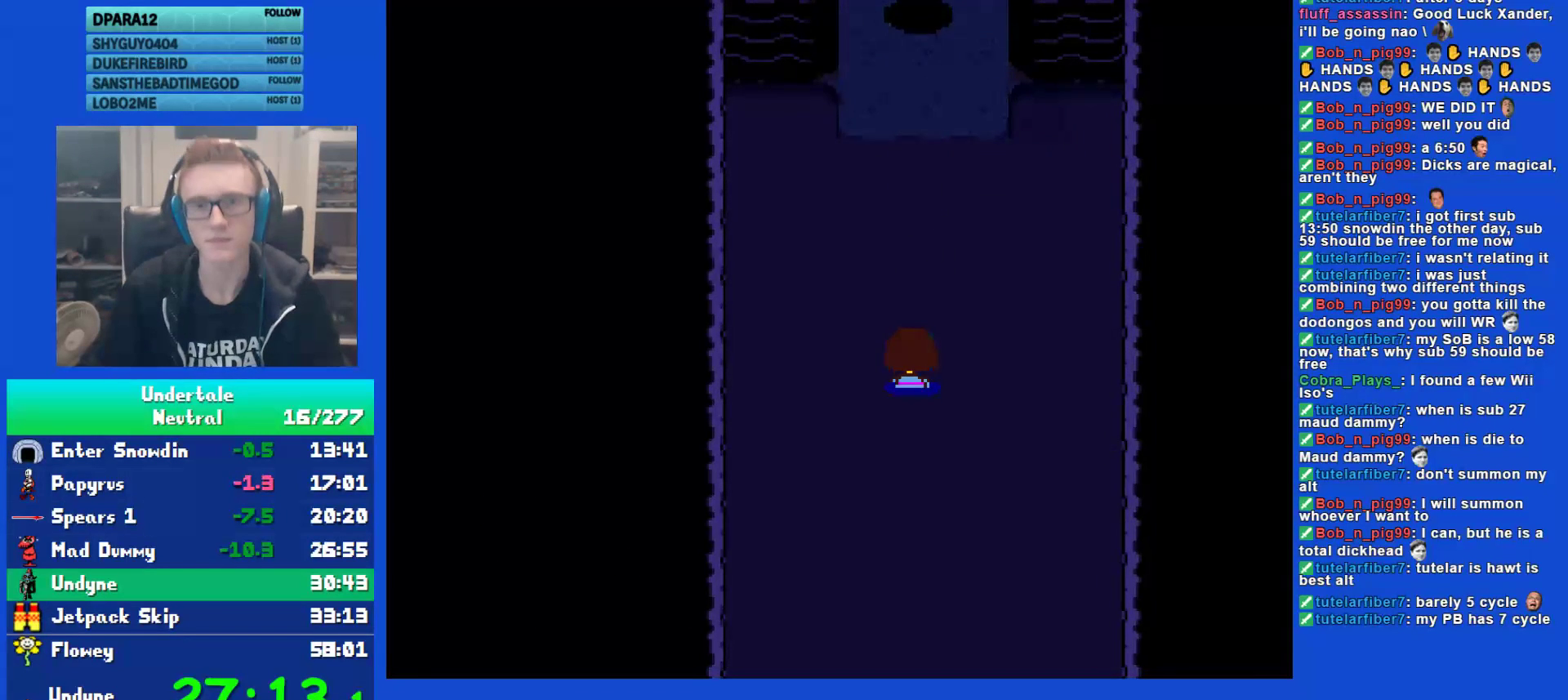
{"keys": ["up"], "events": []}
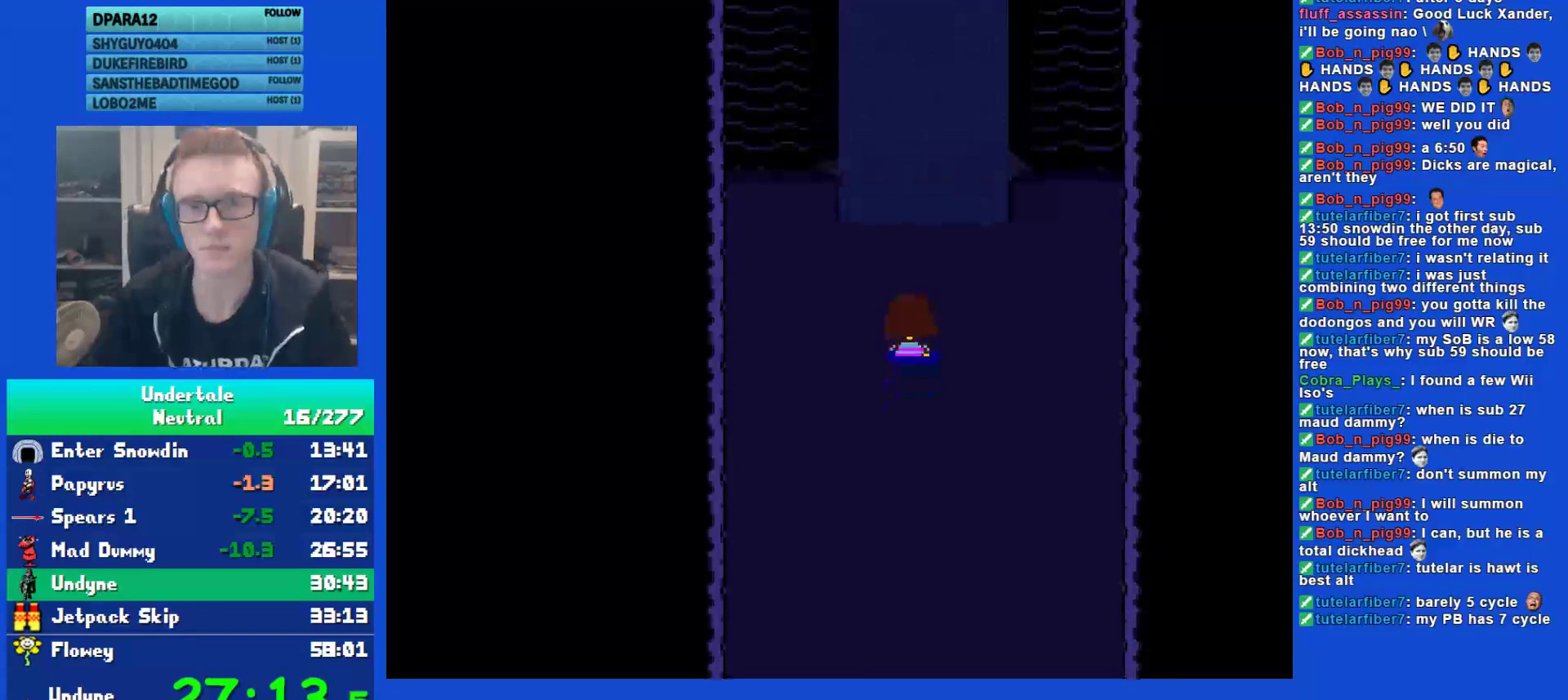
{"keys": ["up"], "events": []}
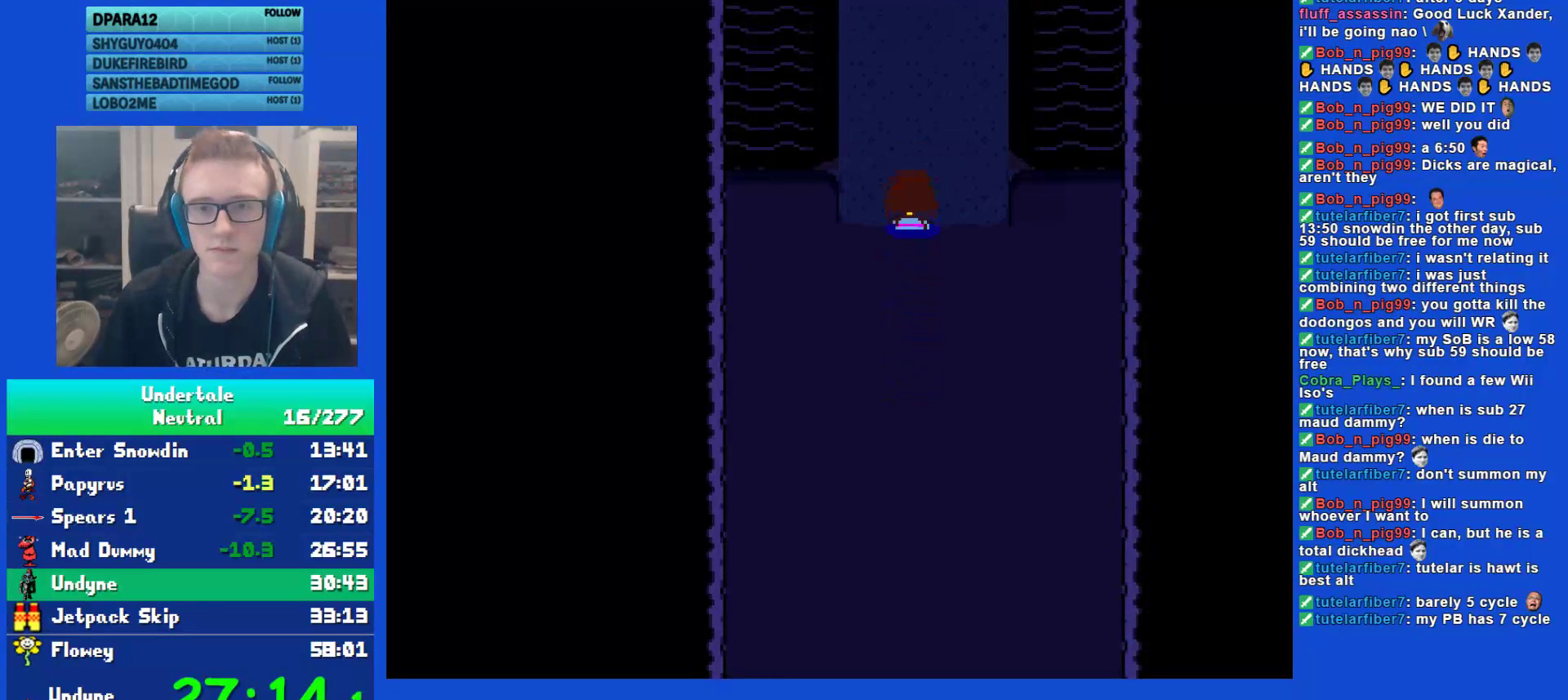
{"keys": ["up"], "events": []}
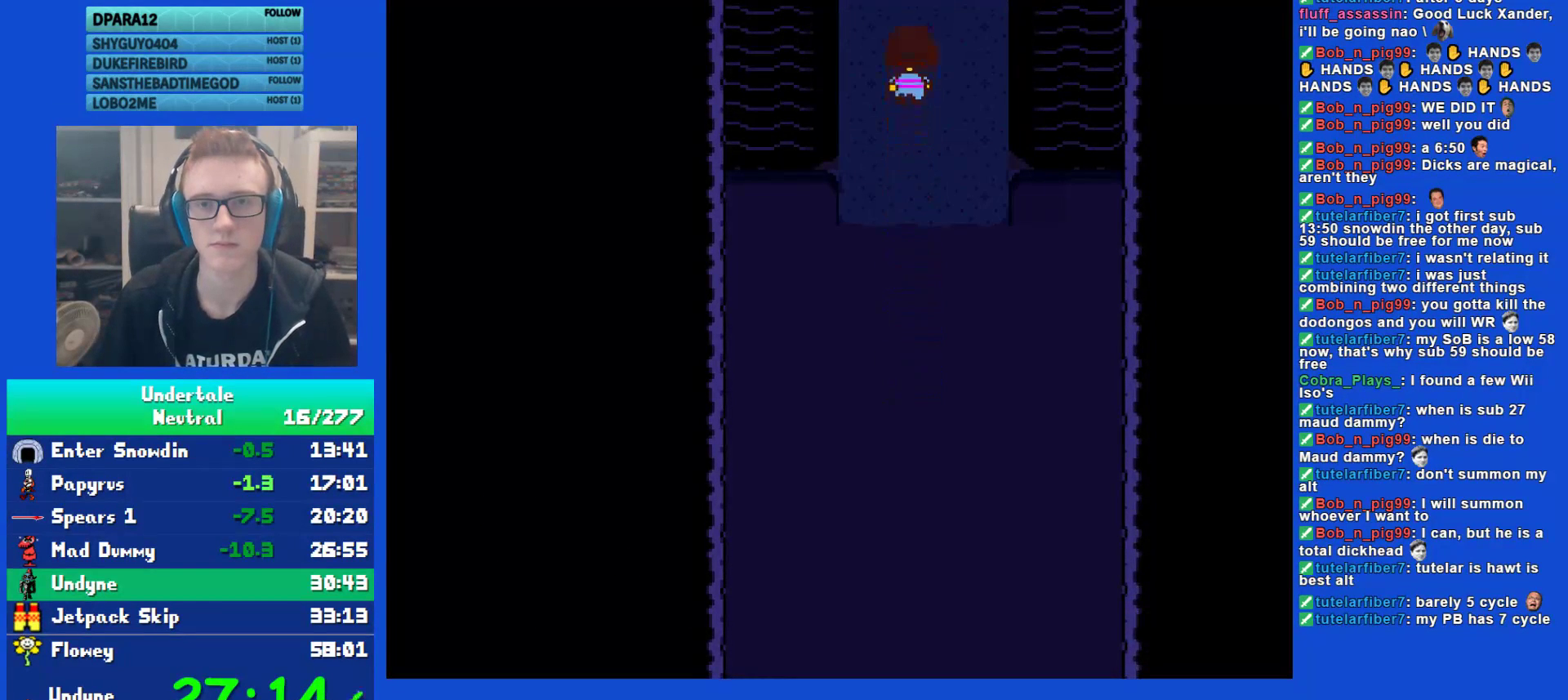
{"keys": [], "events": [[300, "up", "up"]]}
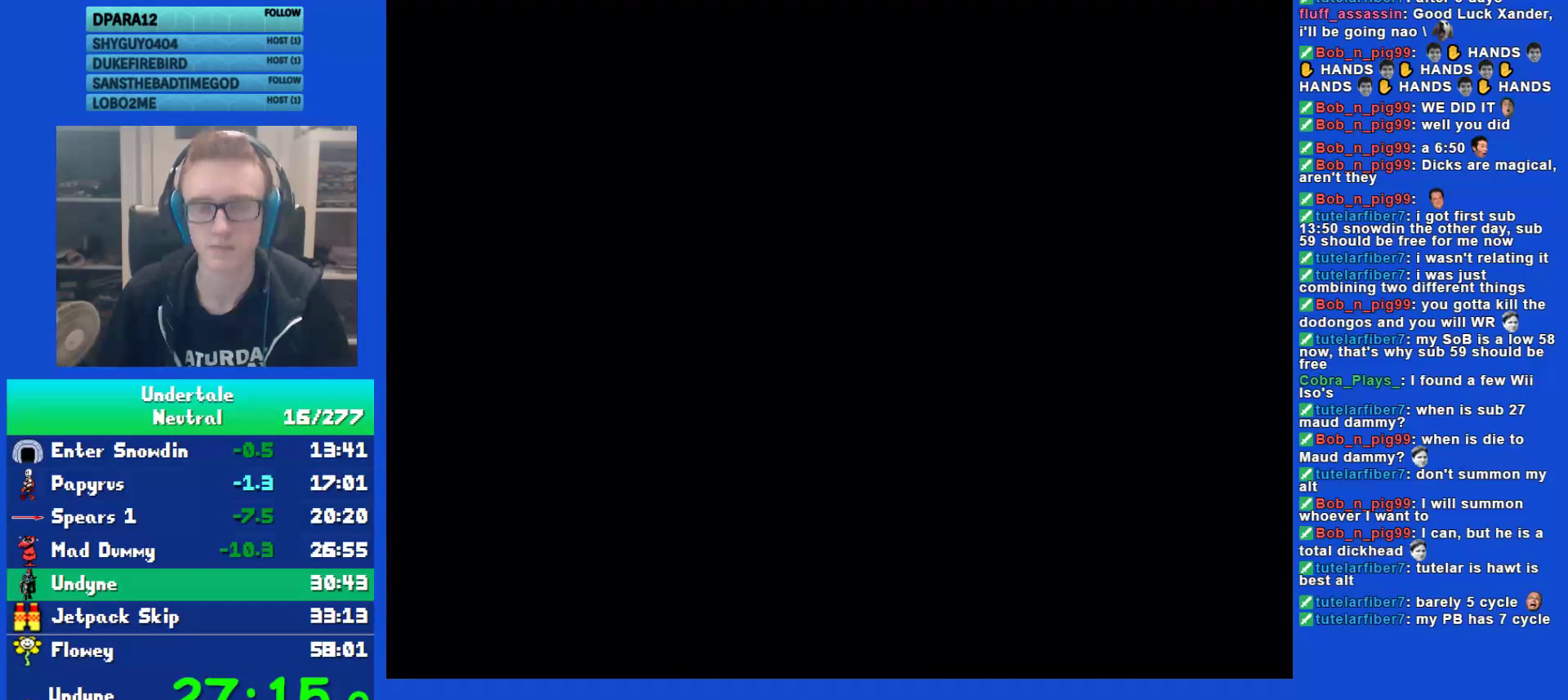
{"keys": [], "events": []}
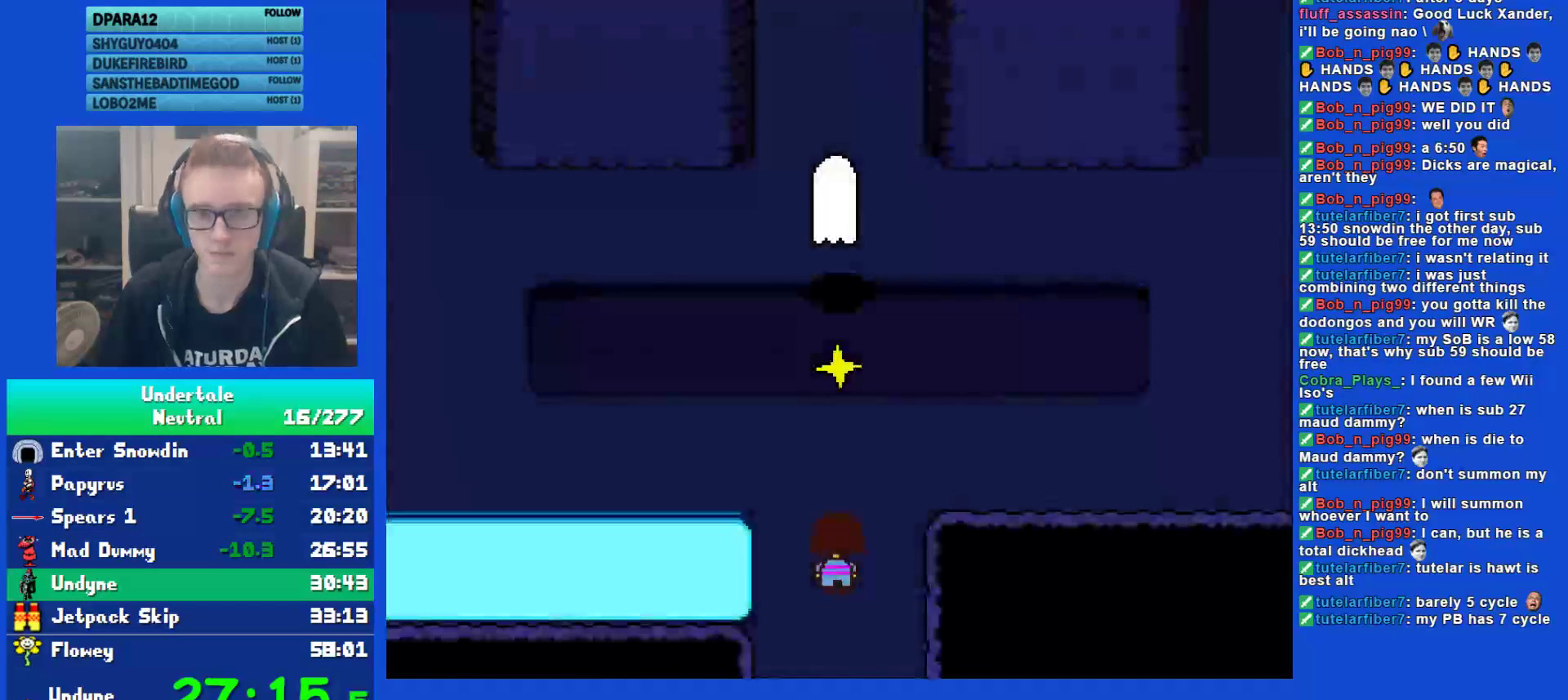
{"keys": ["z"], "events": [[133, "up", "down"], [333, "ctrl", "down"], [367, "z", "down"], [400, "up", "up"], [433, "ctrl", "up"], [433, "z", "up"], [500, "z", "down"]]}
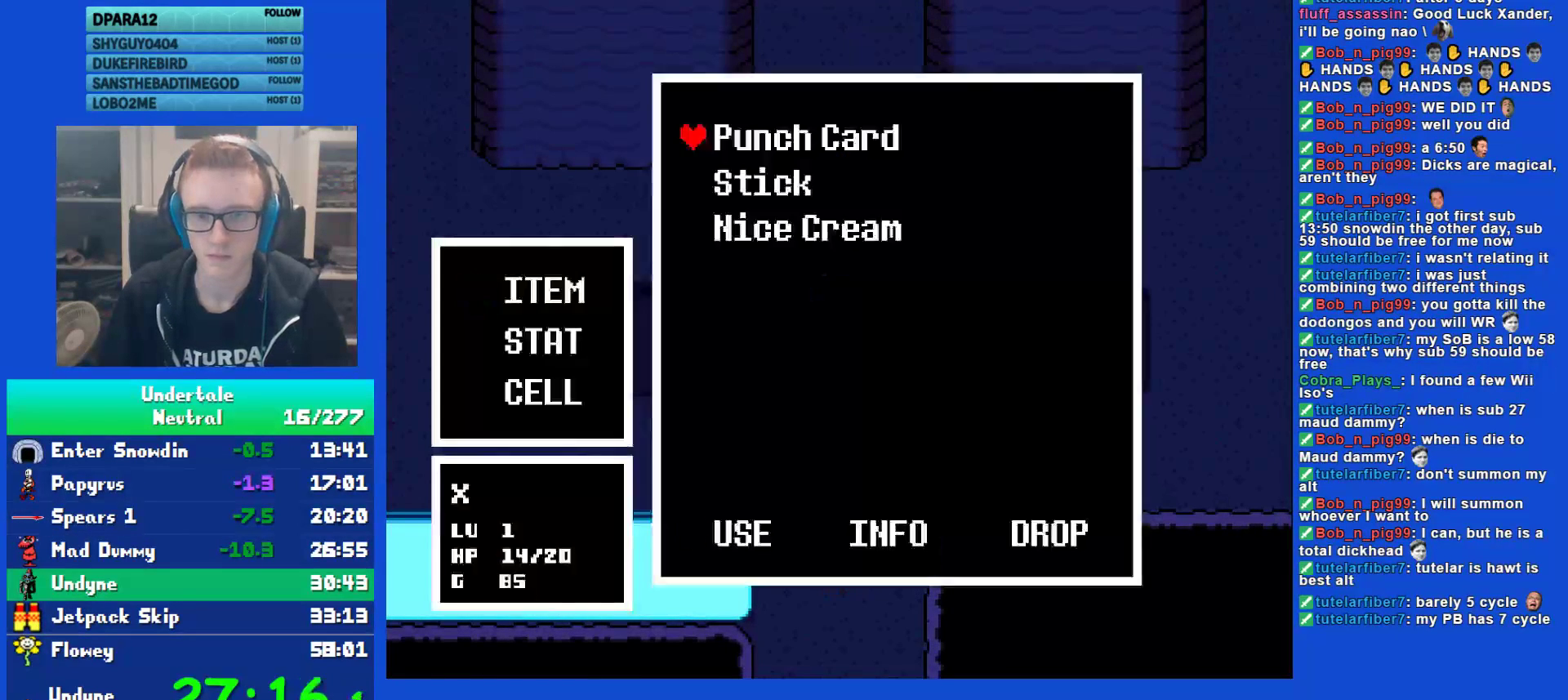
{"keys": ["right", "up"], "events": [[67, "z", "up"], [133, "z", "down"], [167, "z", "up"], [233, "z", "down"], [300, "z", "up"], [367, "z", "down"], [400, "right", "down"], [400, "up", "down"], [467, "z", "up"]]}
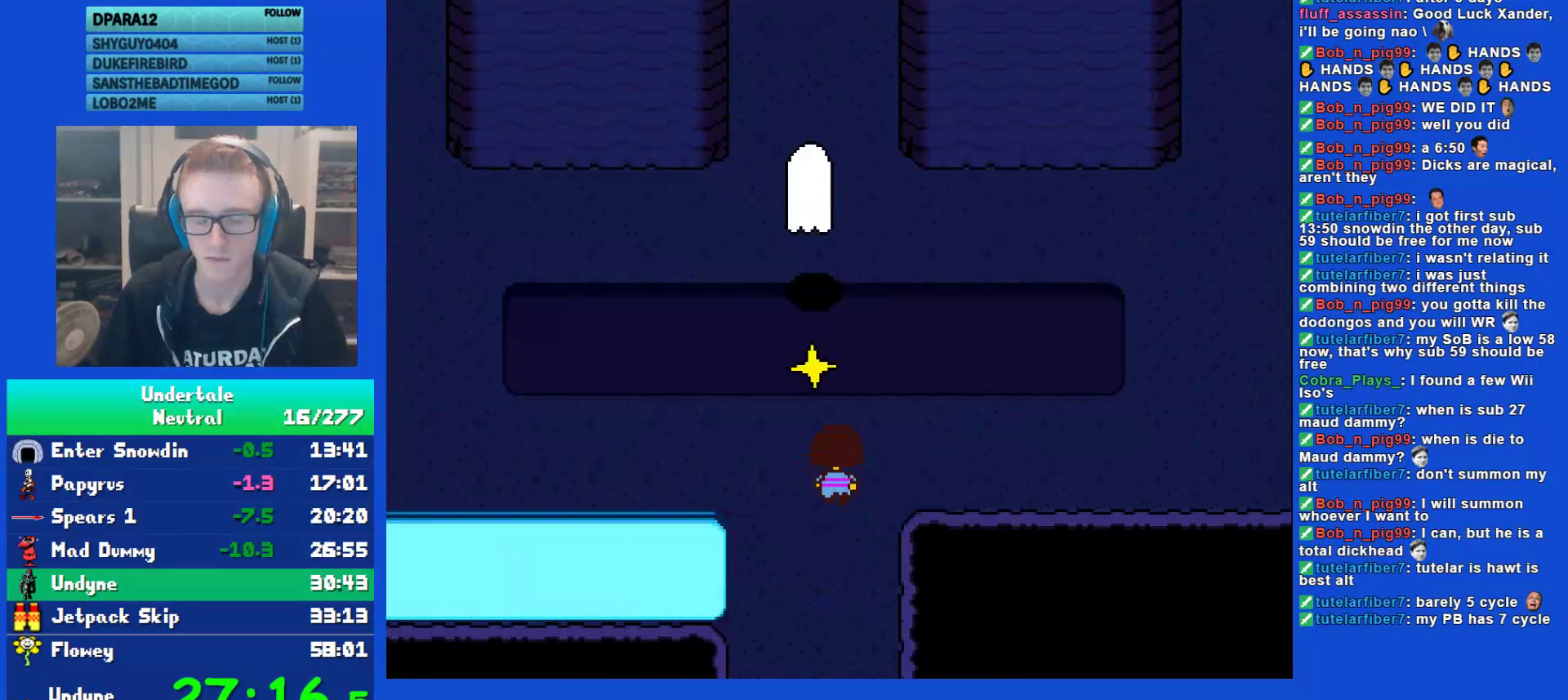
{"keys": ["down", "right", "up"], "events": [[217, "down", "down"]]}
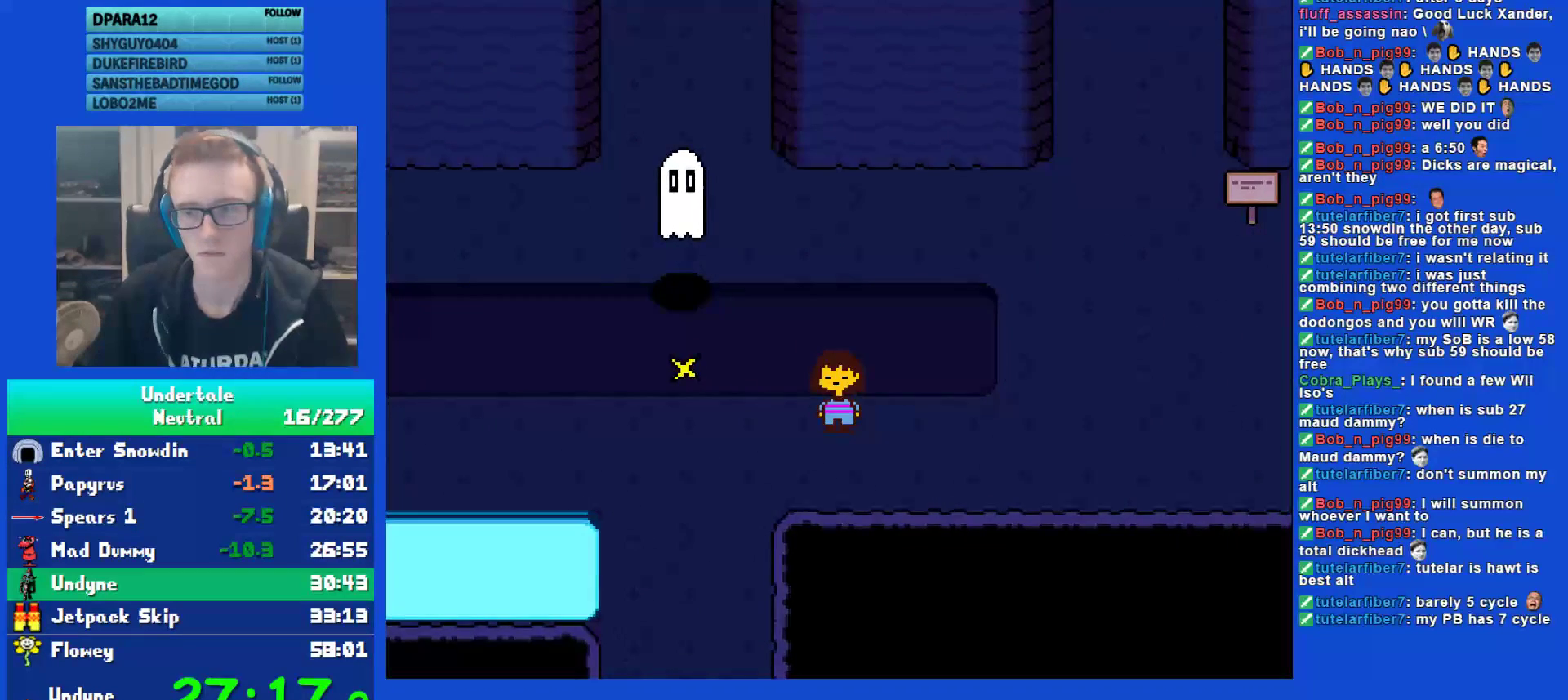
{"keys": ["down", "right", "up"], "events": []}
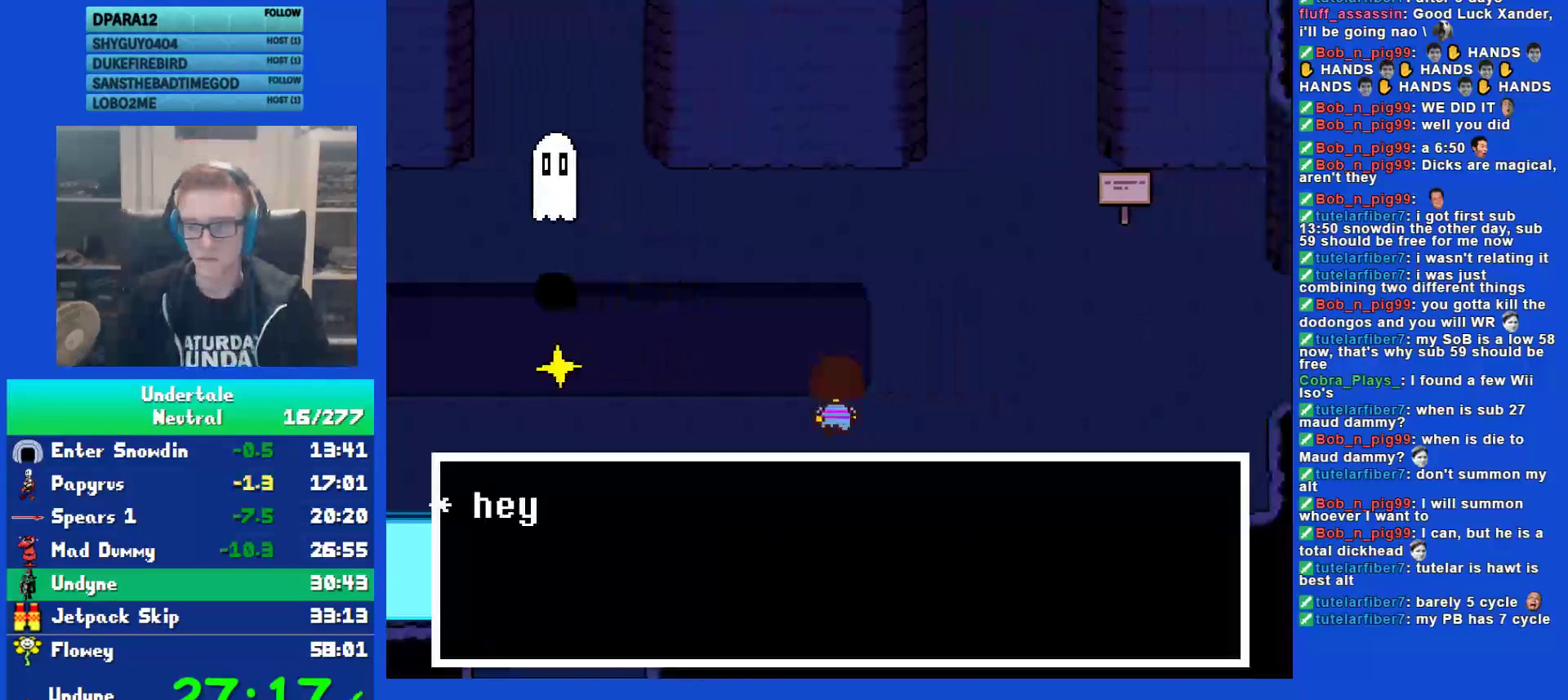
{"keys": ["down", "right", "up"], "events": []}
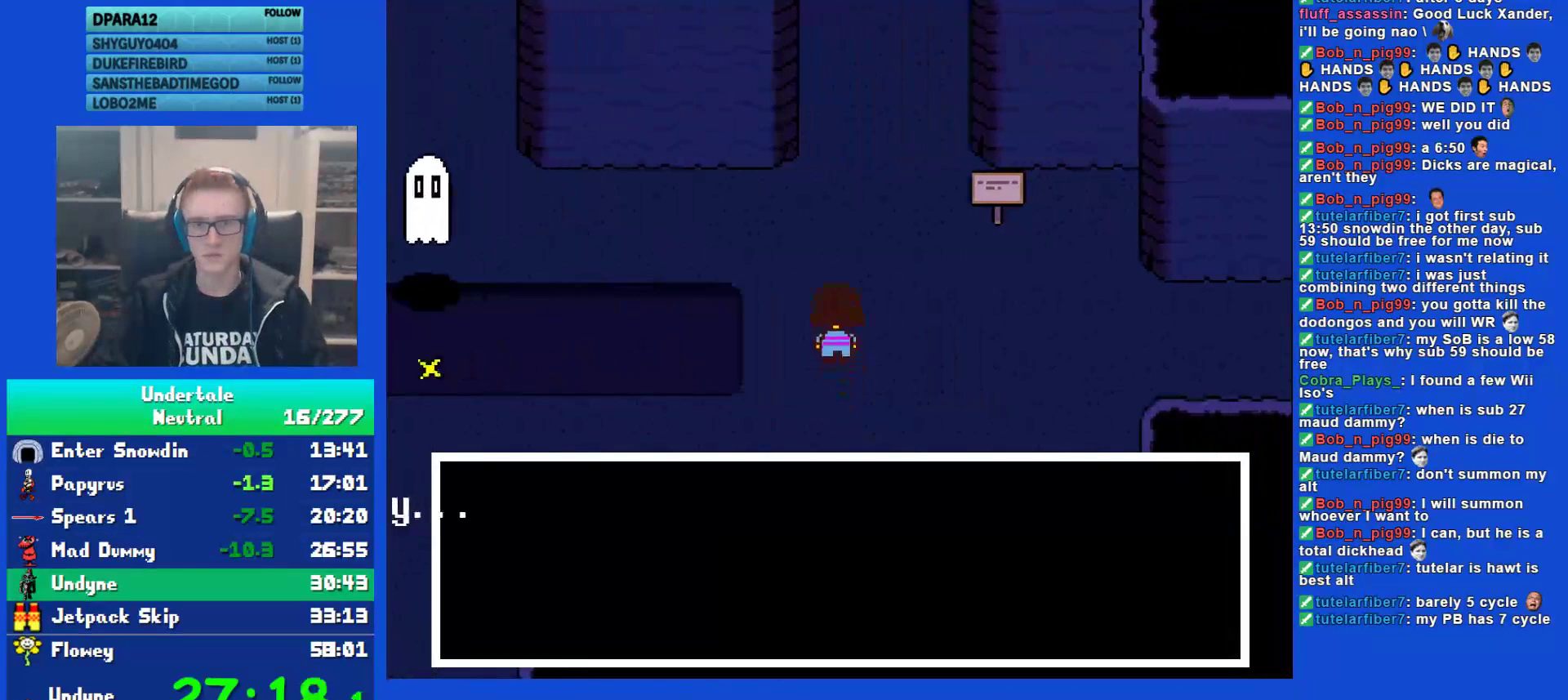
{"keys": ["right"], "events": [[33, "down", "up"], [33, "up", "up"]]}
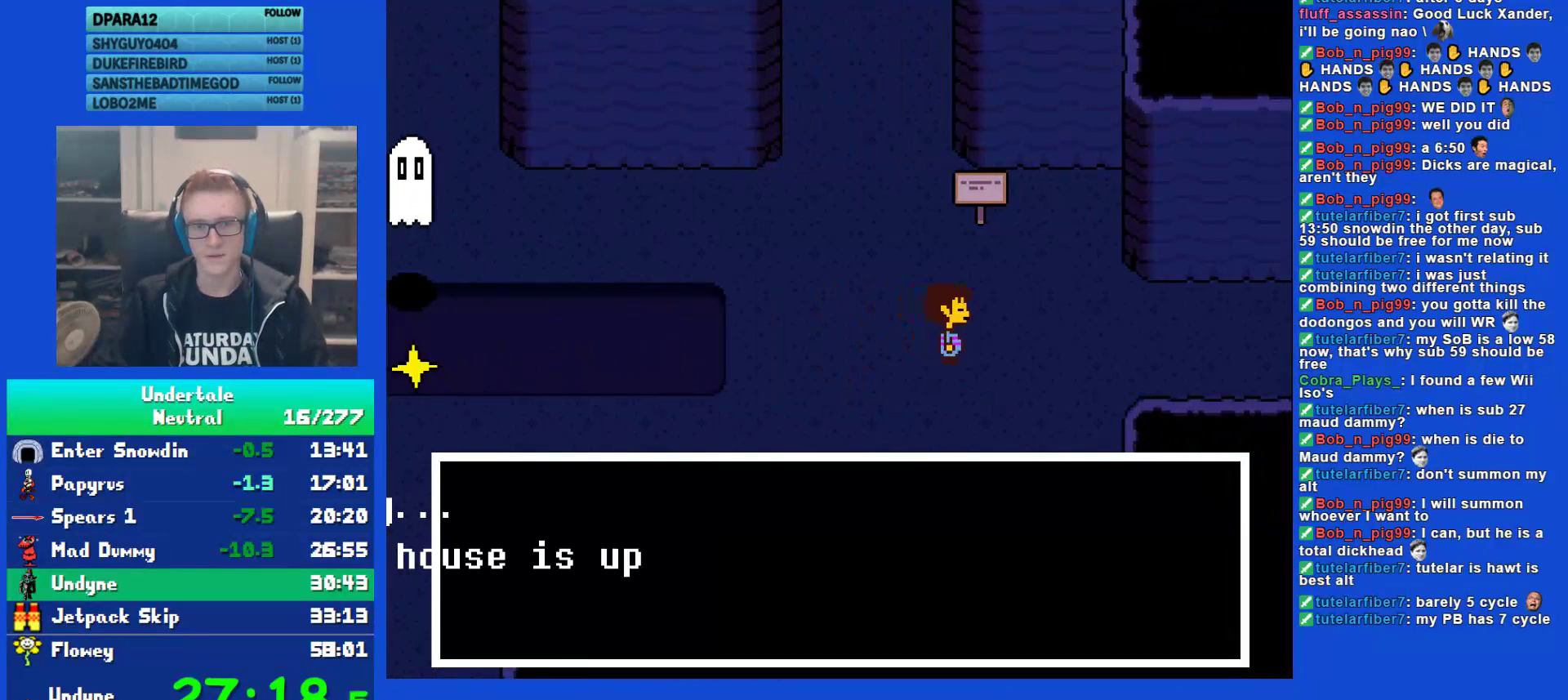
{"keys": ["right"], "events": []}
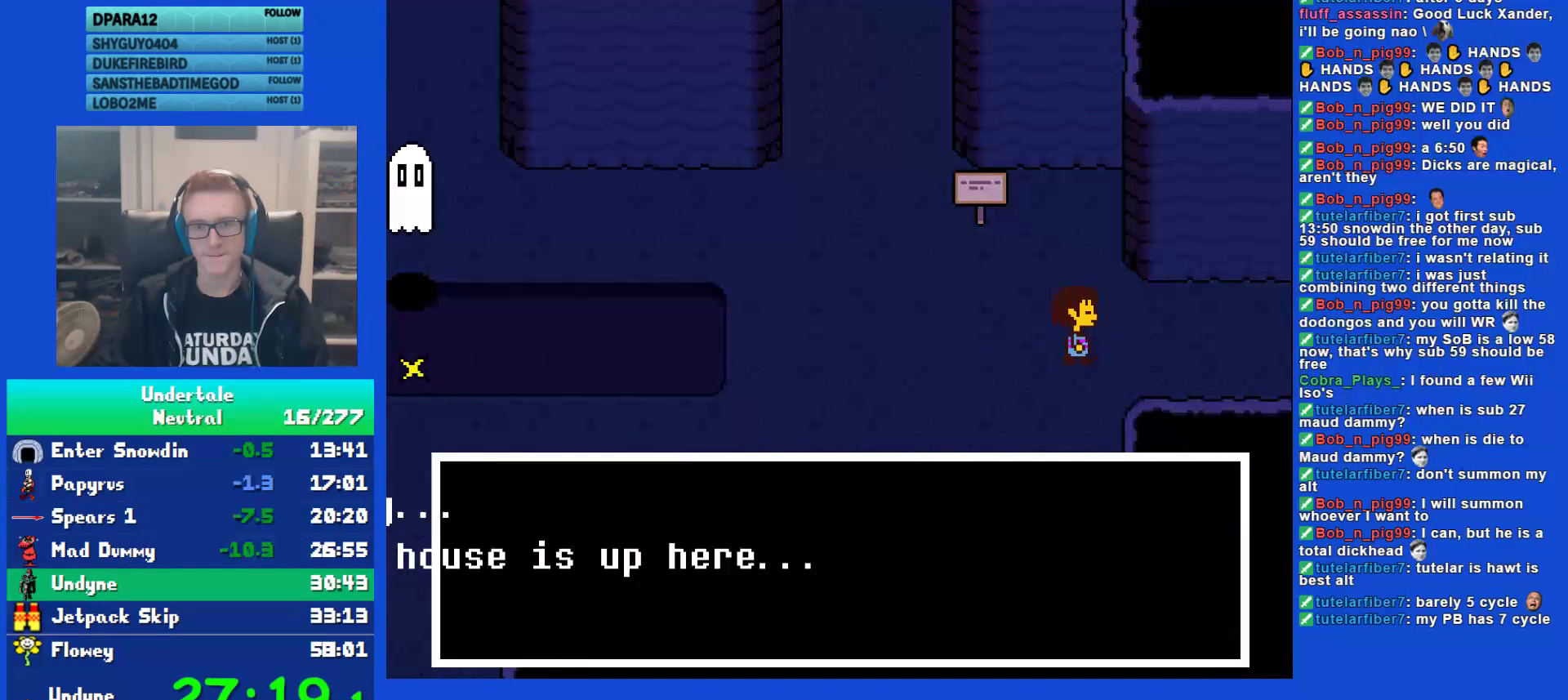
{"keys": ["right"], "events": [[267, "down", "down"], [333, "down", "up"]]}
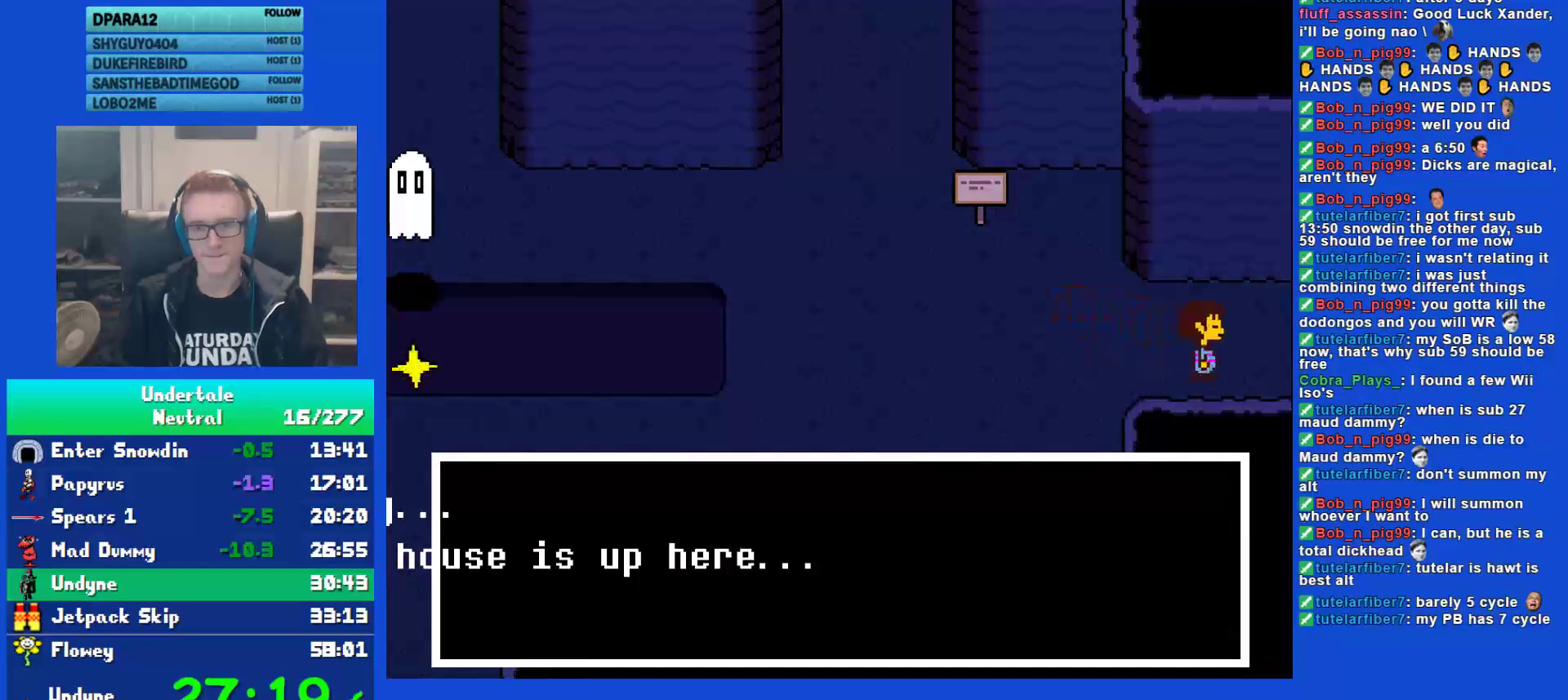
{"keys": ["right"], "events": []}
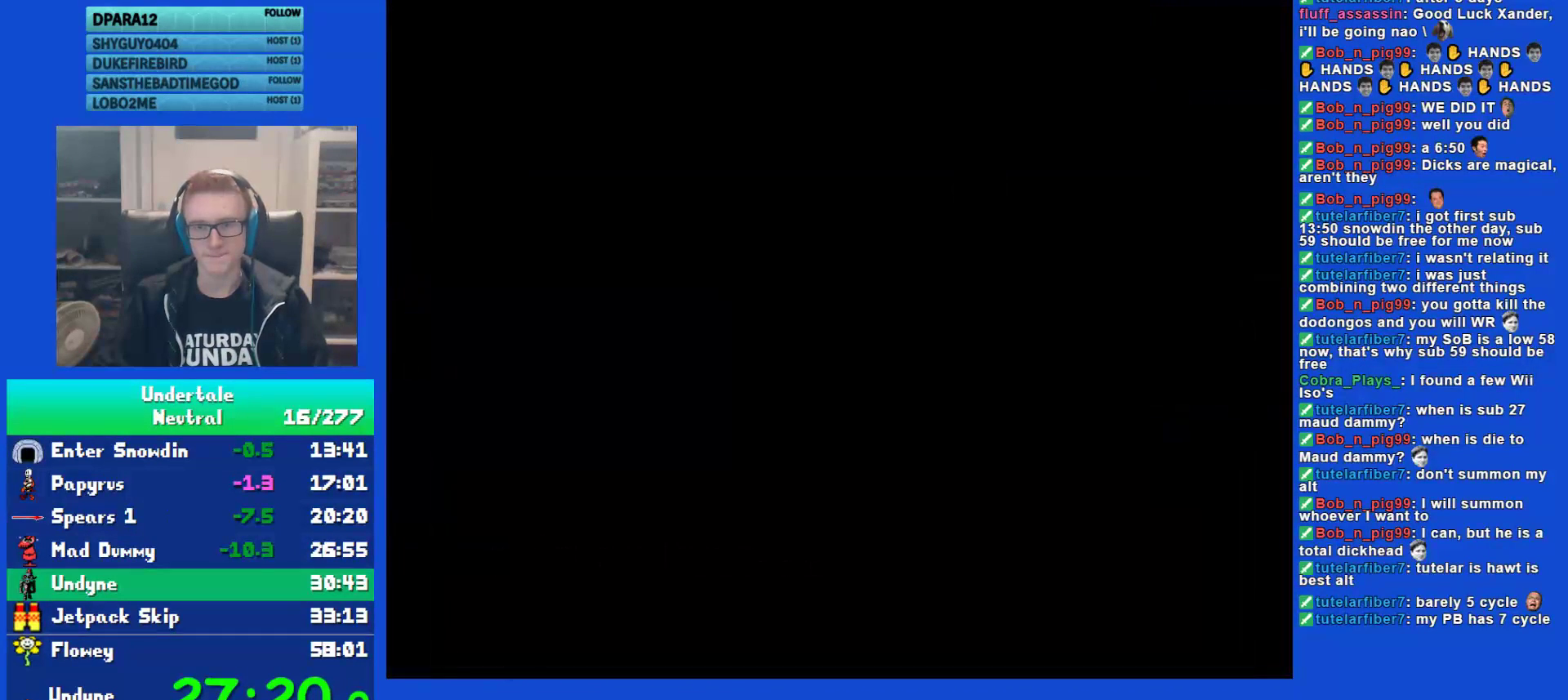
{"keys": ["right"], "events": []}
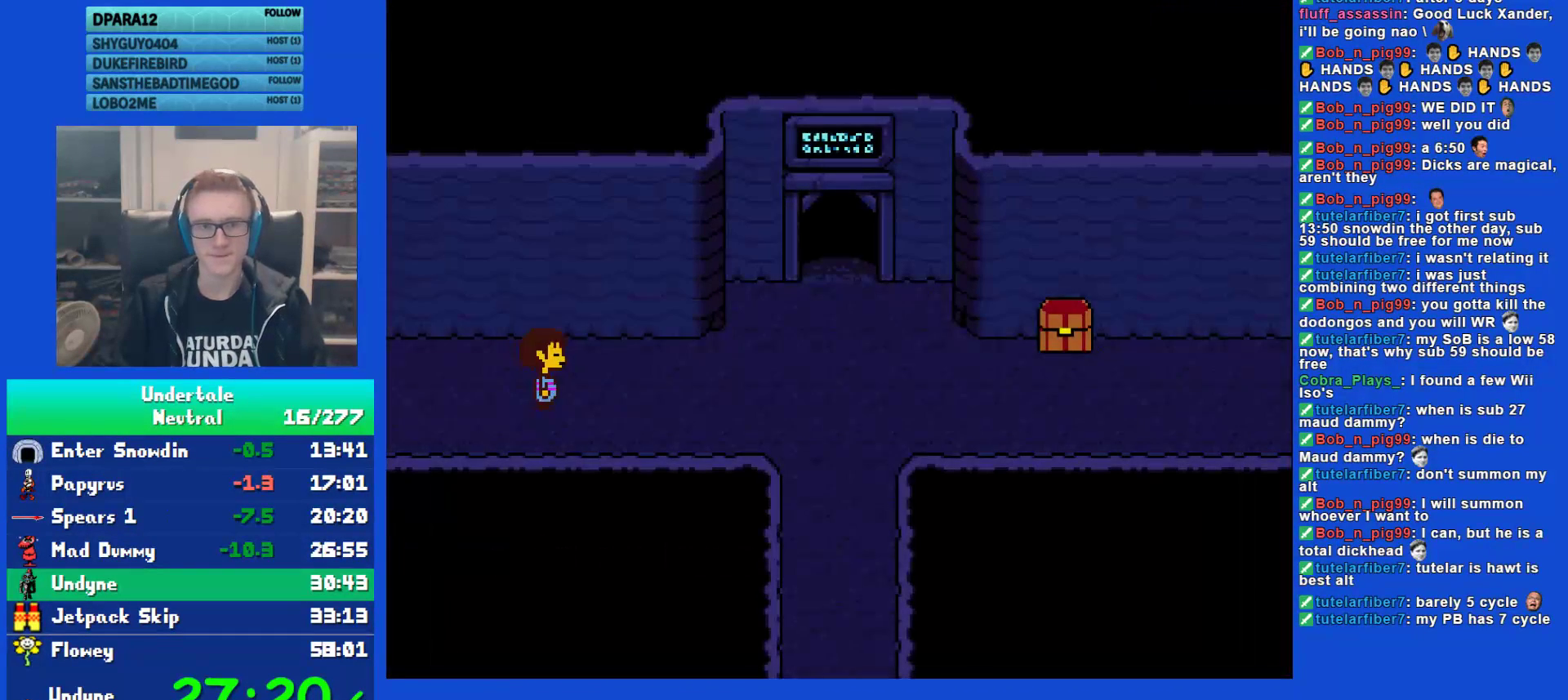
{"keys": ["right"], "events": []}
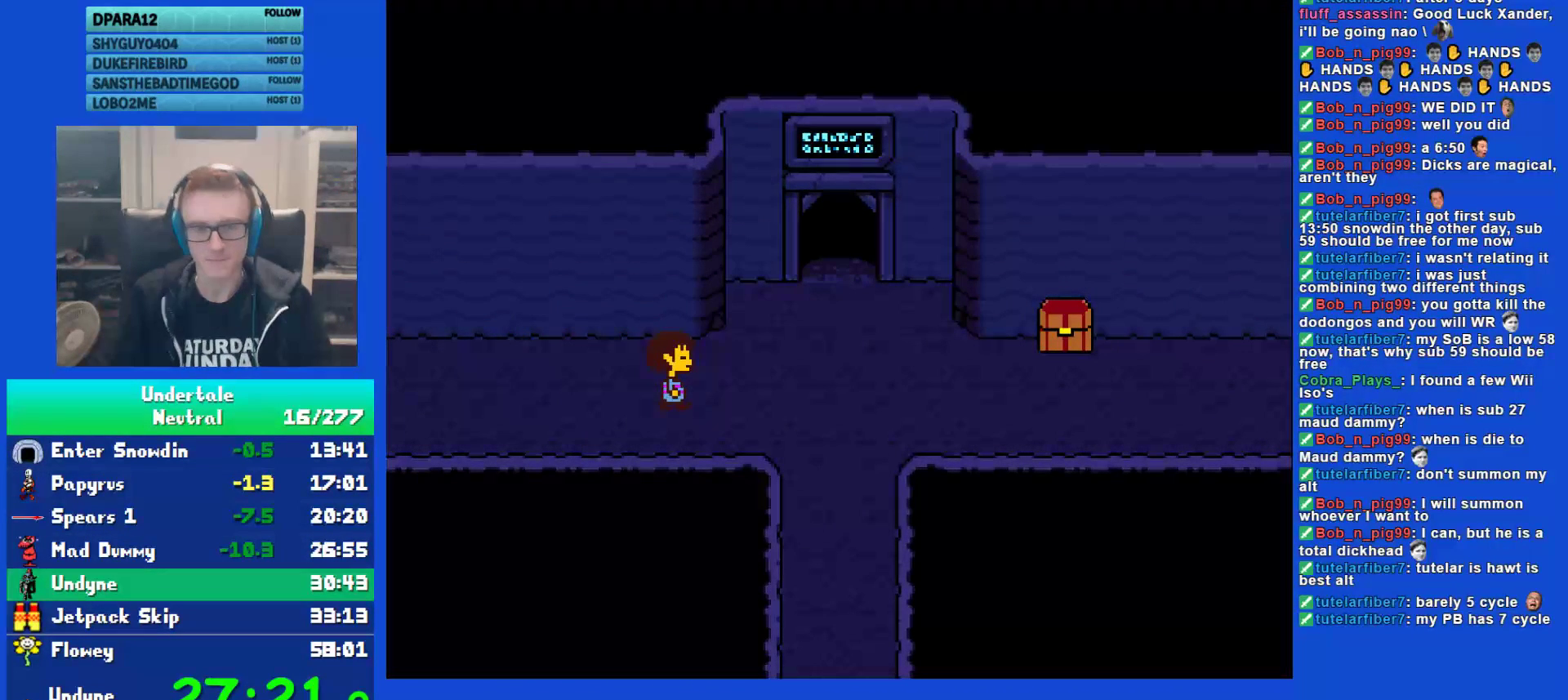
{"keys": ["right"], "events": []}
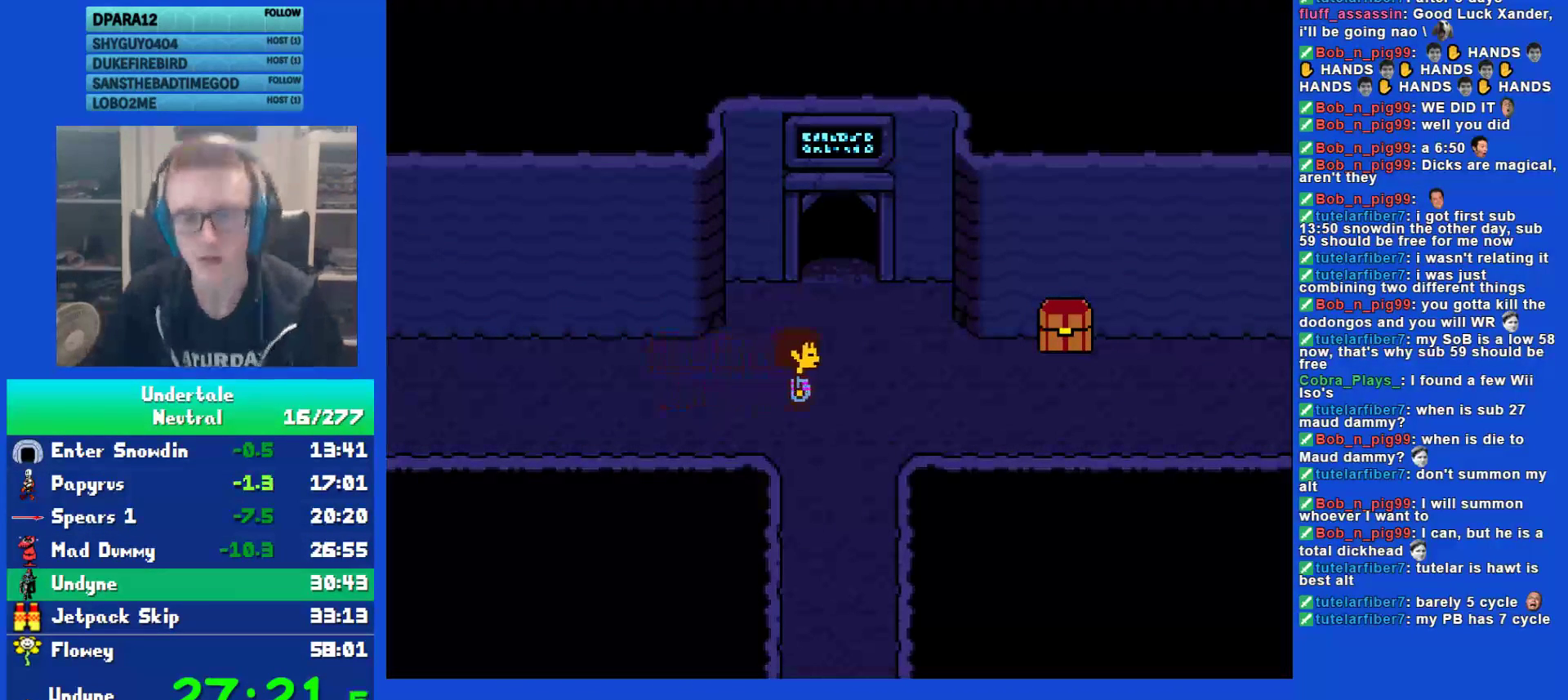
{"keys": ["right"], "events": []}
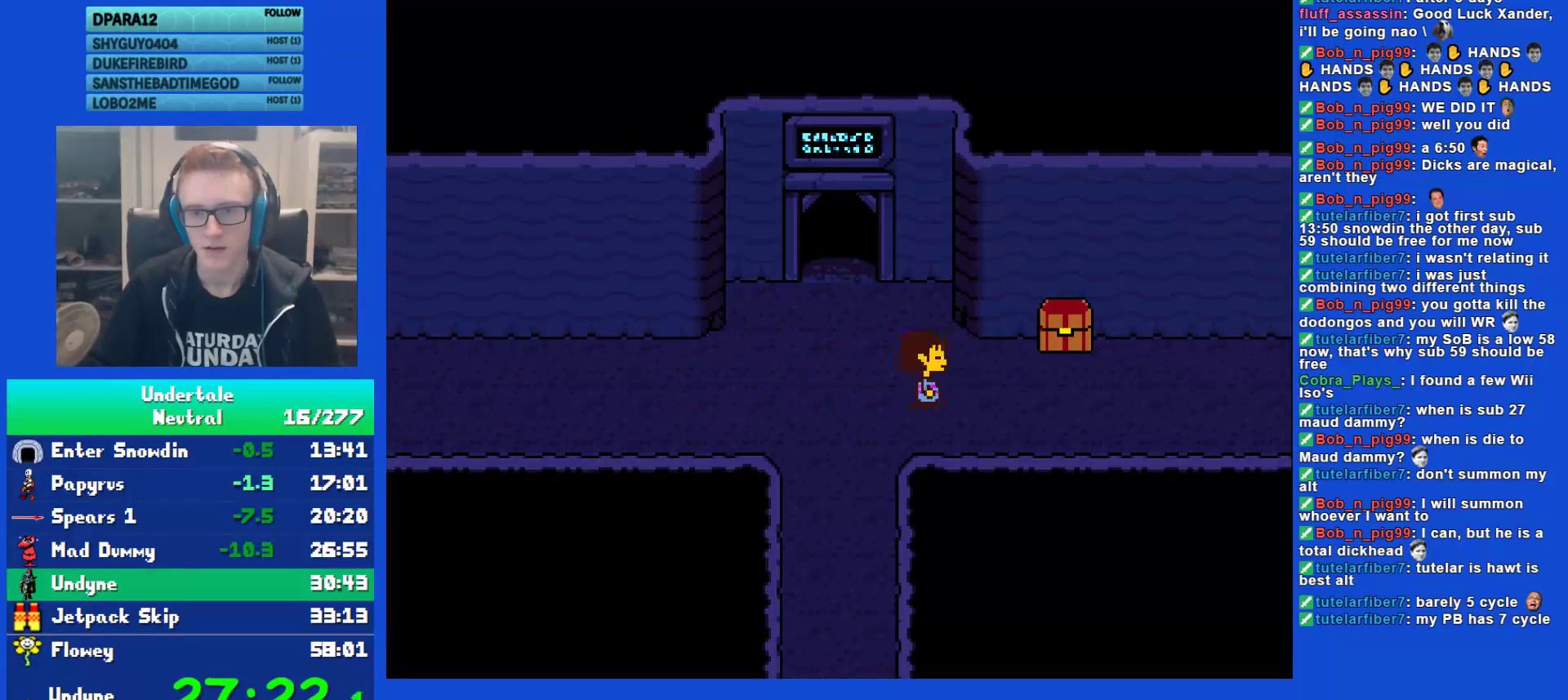
{"keys": ["right"], "events": []}
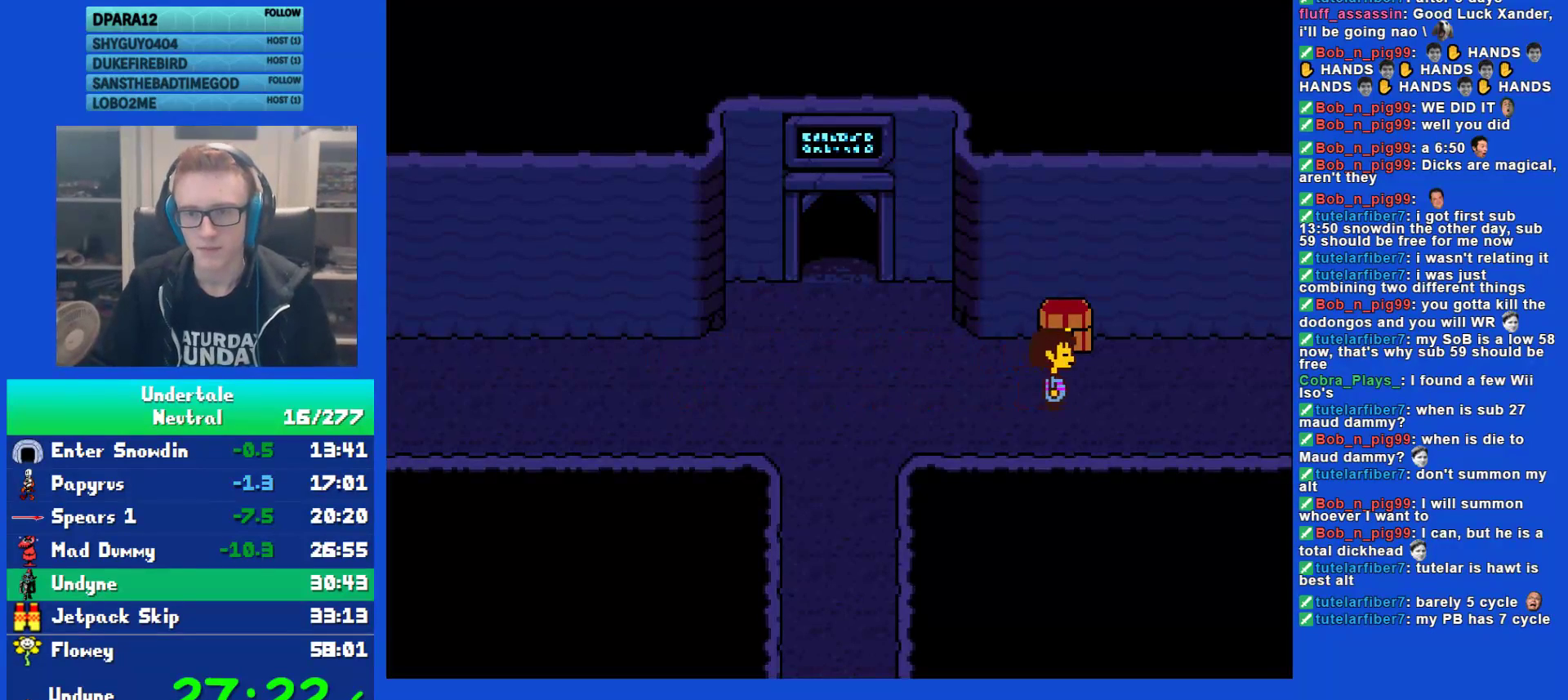
{"keys": ["right"], "events": [[250, "up", "down"], [417, "up", "up"]]}
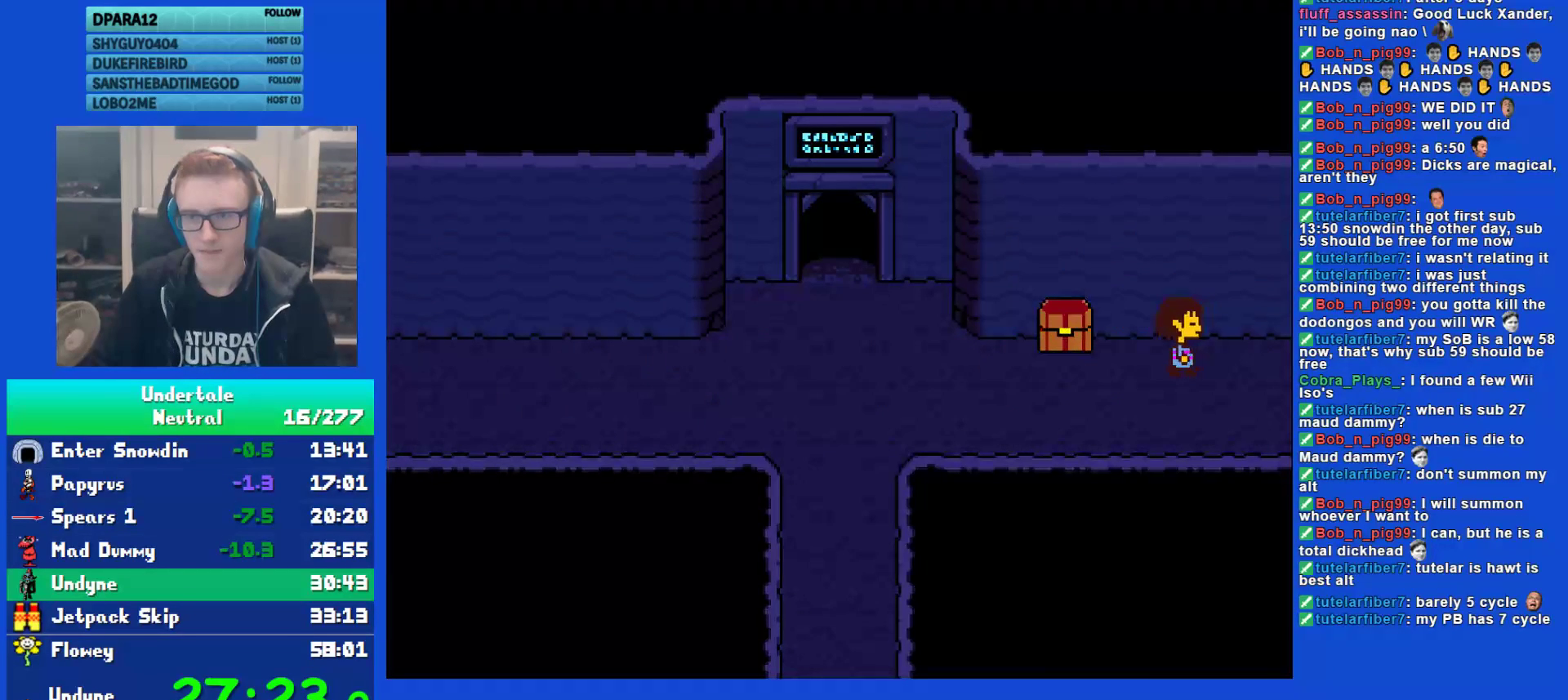
{"keys": ["right", "up", "z"], "events": [[217, "ctrl", "down"], [250, "up", "down"], [250, "z", "down"], [317, "ctrl", "up"], [317, "z", "up"], [383, "z", "down"], [417, "z", "up"], [483, "z", "down"]]}
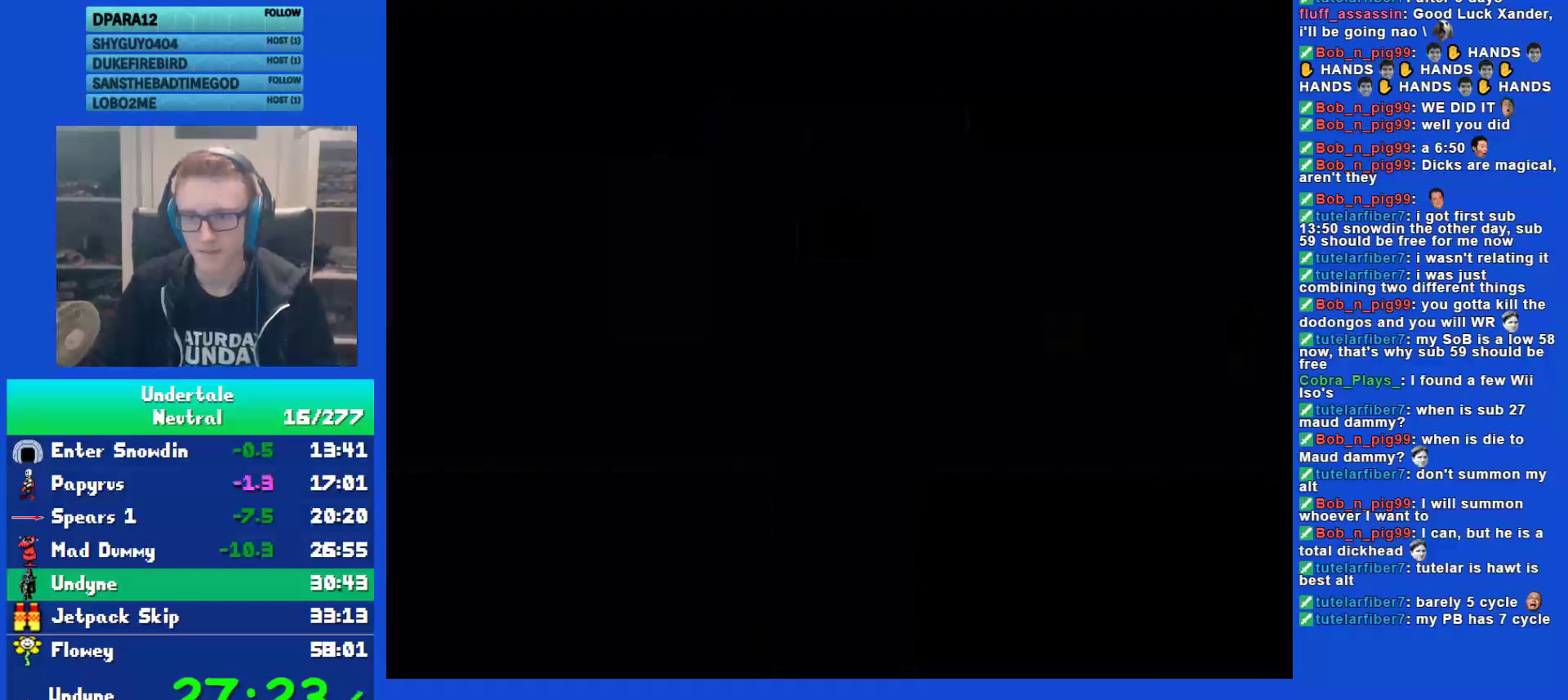
{"keys": ["up"], "events": [[50, "z", "up"], [83, "left", "down"], [117, "right", "up"], [150, "z", "down"], [183, "z", "up"], [367, "left", "up"]]}
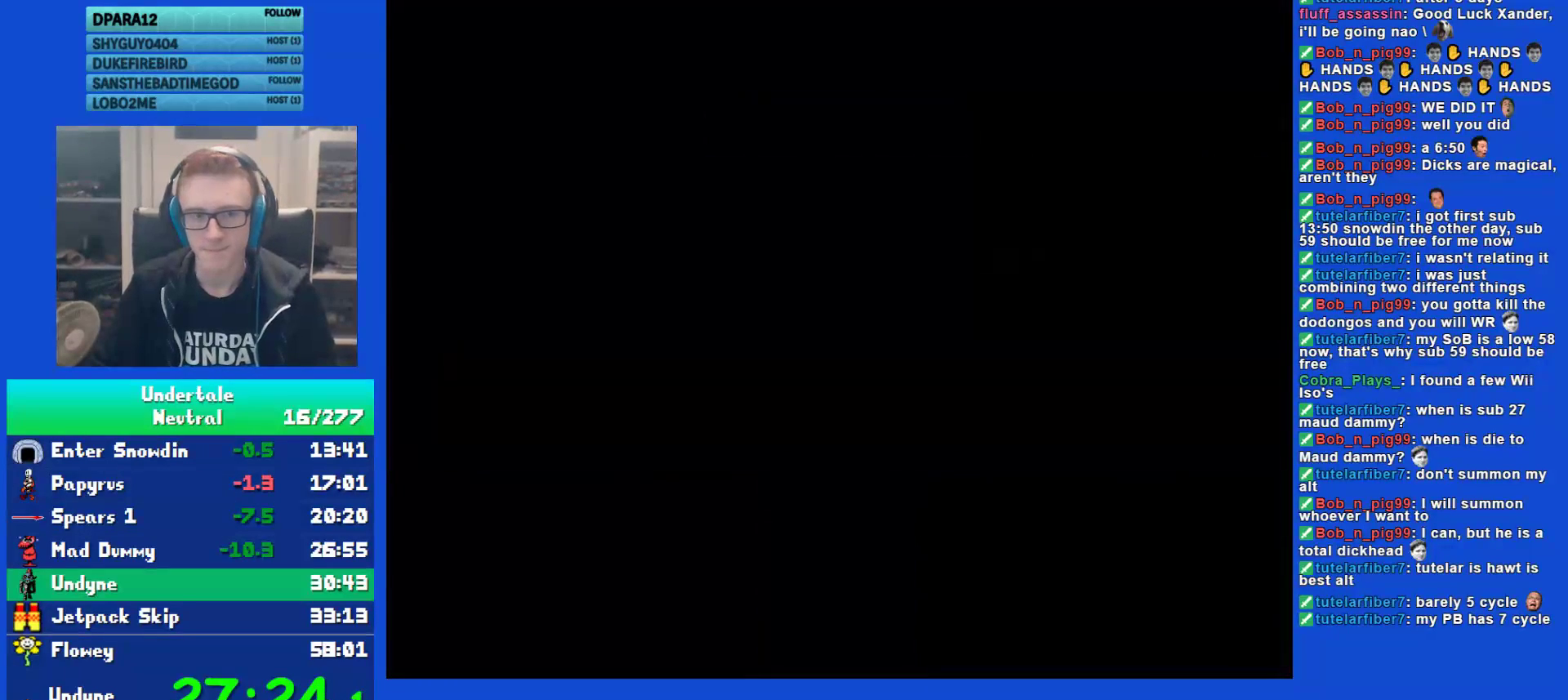
{"keys": ["right", "up"], "events": [[333, "ctrl", "down"], [400, "right", "down"], [400, "z", "down"], [433, "ctrl", "up"], [467, "z", "up"]]}
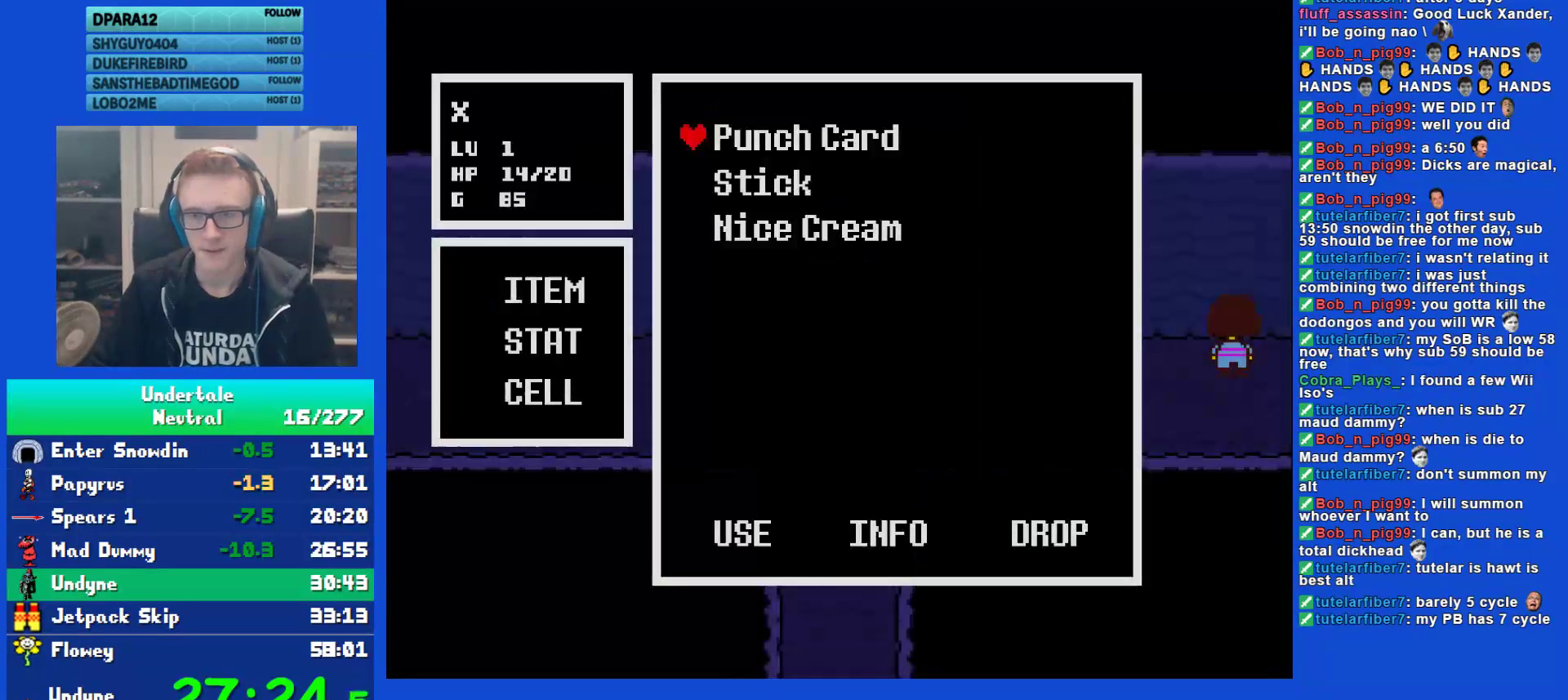
{"keys": ["z"], "events": [[33, "z", "down"], [100, "z", "up"], [133, "z", "down"], [200, "z", "up"], [267, "z", "down"], [333, "z", "up"], [367, "right", "up"], [367, "up", "up"], [367, "z", "down"], [433, "z", "up"], [500, "z", "down"]]}
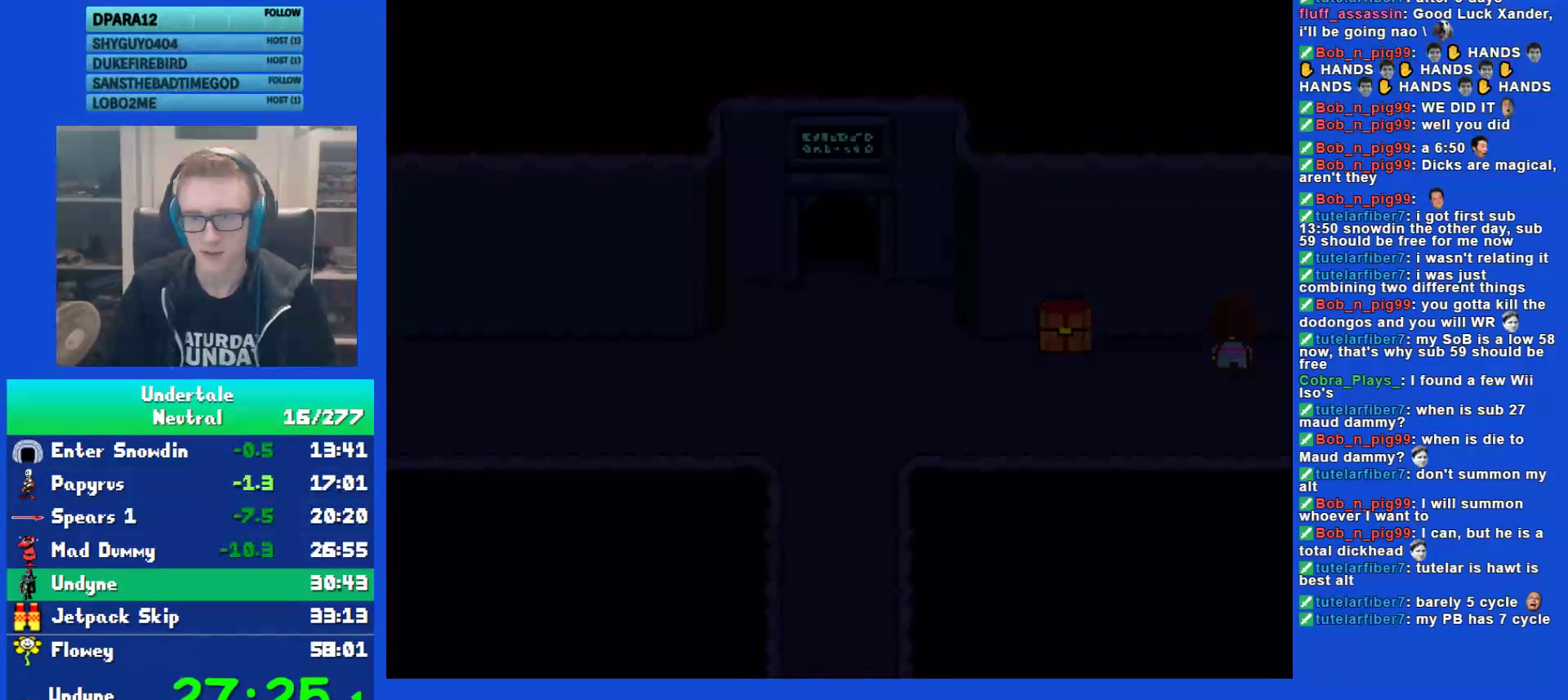
{"keys": ["right", "z"], "events": [[50, "z", "up"], [117, "z", "down"], [183, "right", "down"], [183, "z", "up"], [217, "z", "down"], [283, "z", "up"], [350, "z", "down"], [417, "z", "up"], [483, "z", "down"]]}
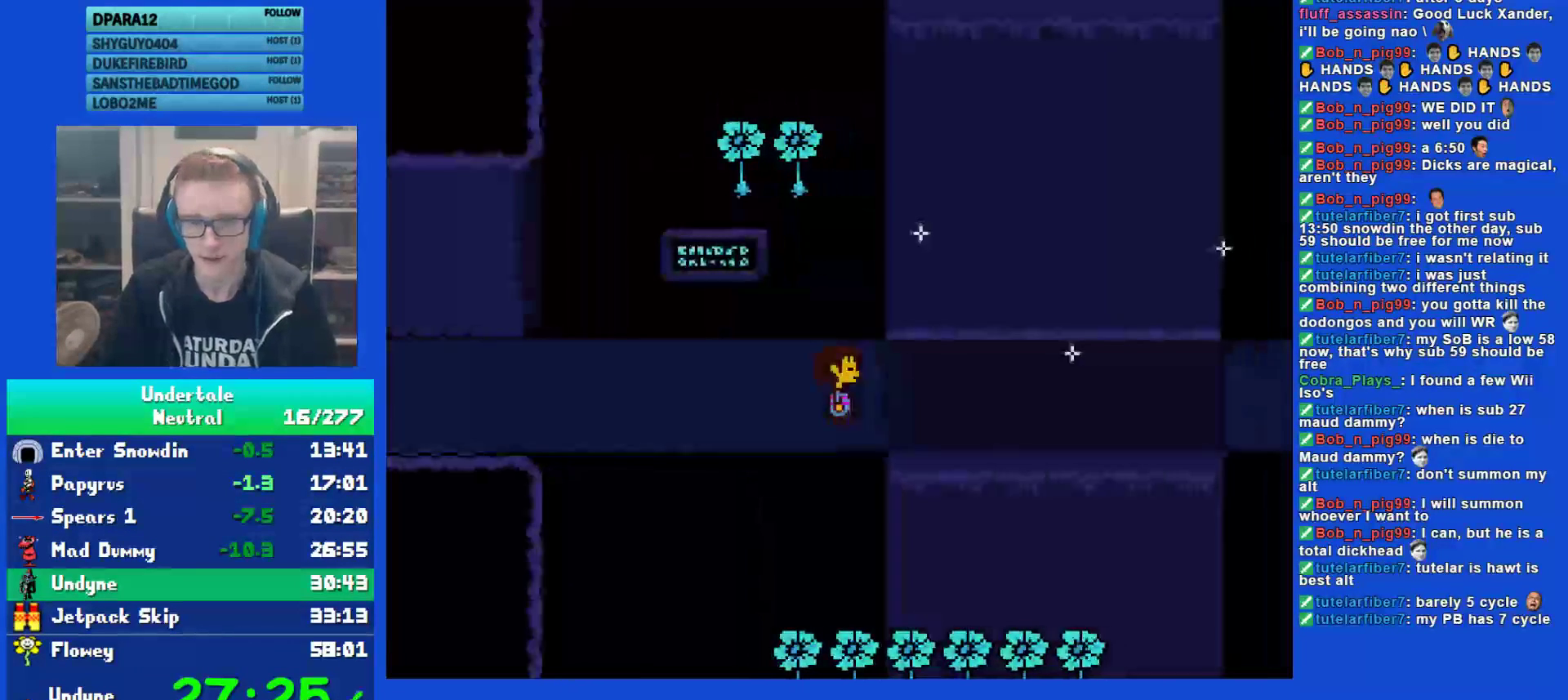
{"keys": ["down", "right", "up"], "events": [[50, "z", "up"], [117, "up", "down"], [150, "down", "down"], [383, "z", "down"], [450, "z", "up"]]}
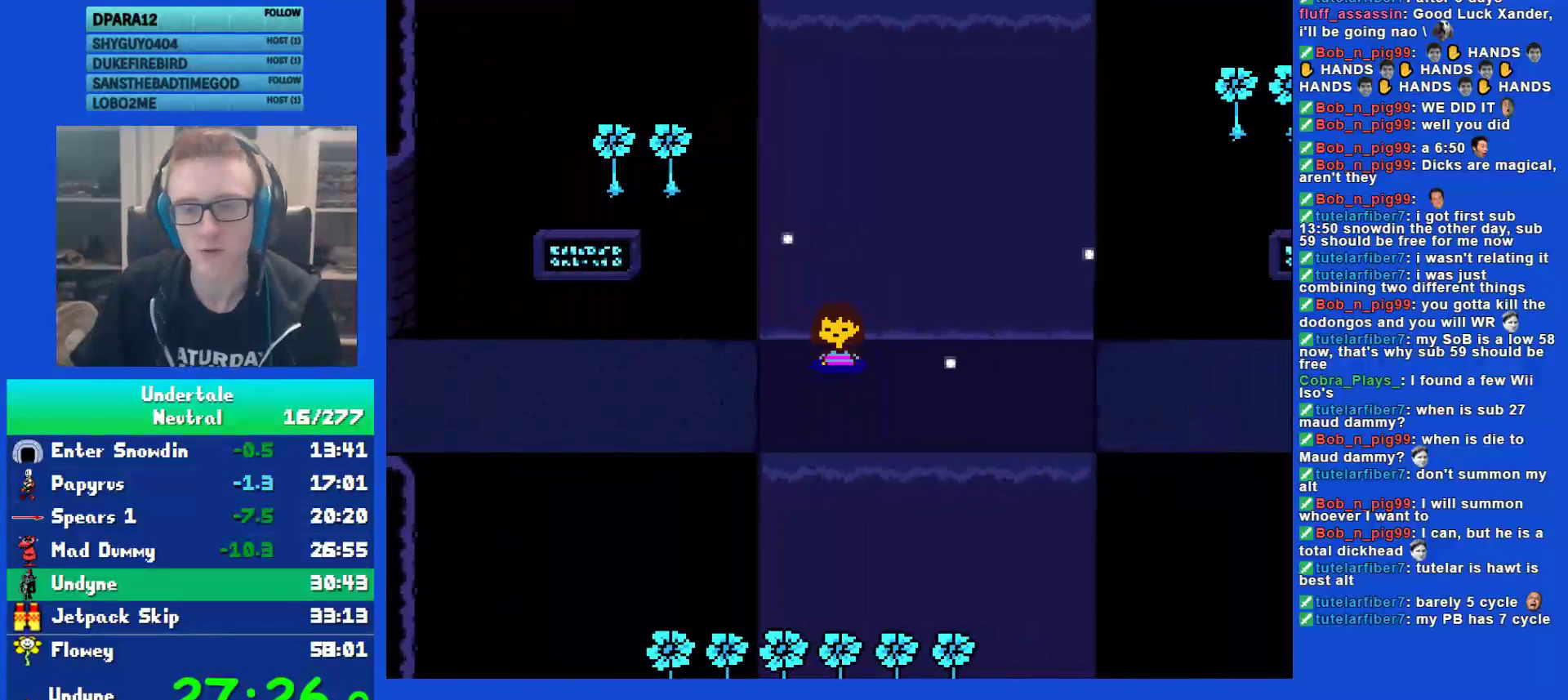
{"keys": ["down", "right", "up", "z"], "events": [[17, "z", "down"], [83, "z", "up"], [183, "z", "down"], [250, "z", "up"], [333, "z", "down"], [400, "z", "up"], [500, "z", "down"]]}
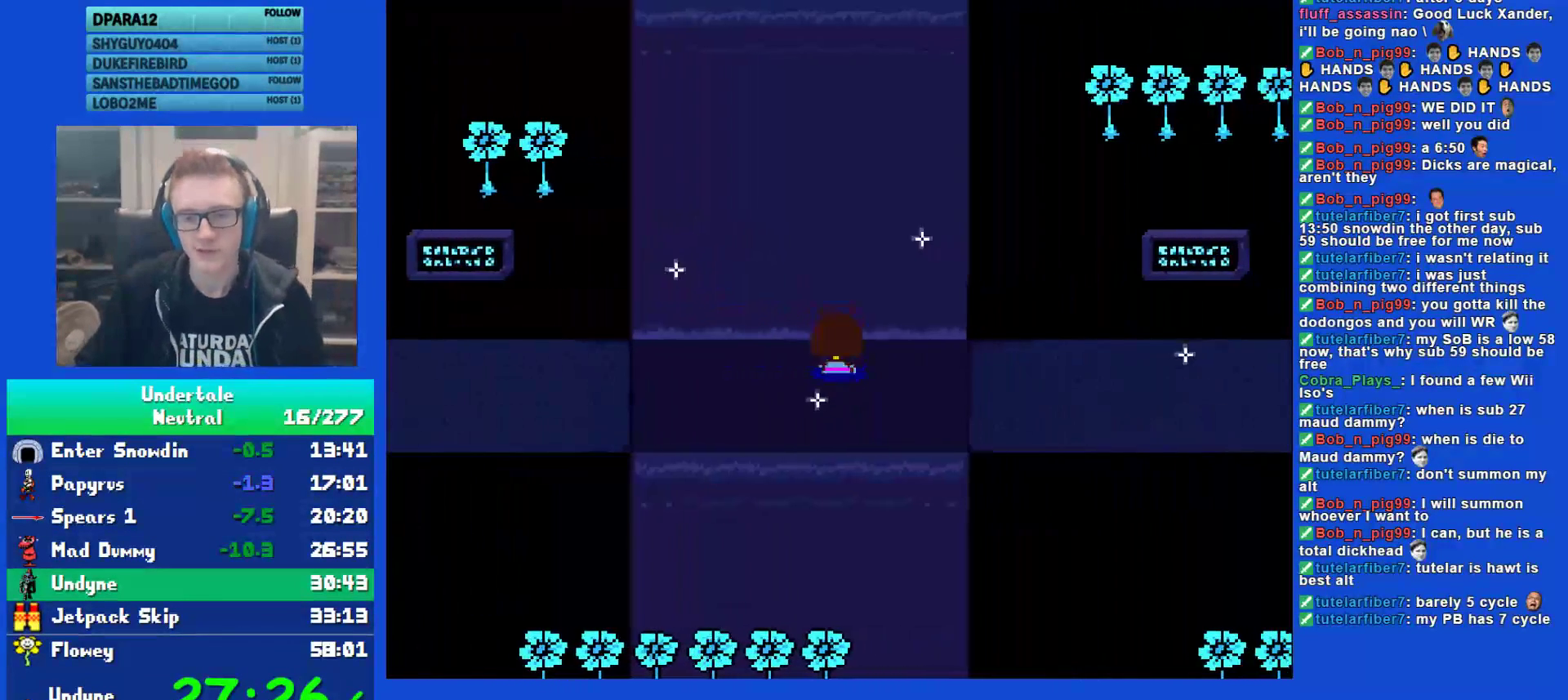
{"keys": ["down", "right", "up"], "events": [[67, "z", "up"], [133, "z", "down"], [233, "z", "up"]]}